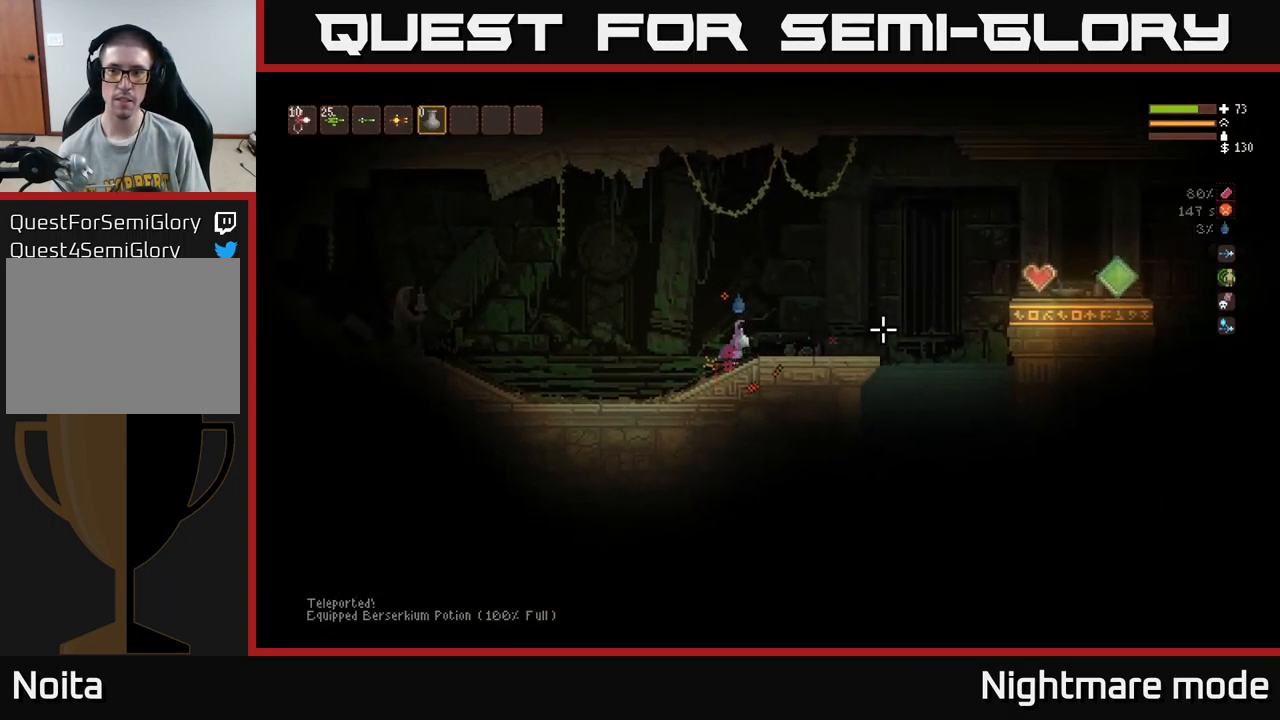
Gameplay with a controller (Xbox layout); each line is a JSON object with the inputs held at the frame after it. "events" lists button and stick changes between this image and that frame as [ms after this image, input, new state], when the widget could be followed in between.
{"buttons": [], "left_stick": "right", "right_stick": "right", "events": [[16, "L2", "up"]]}
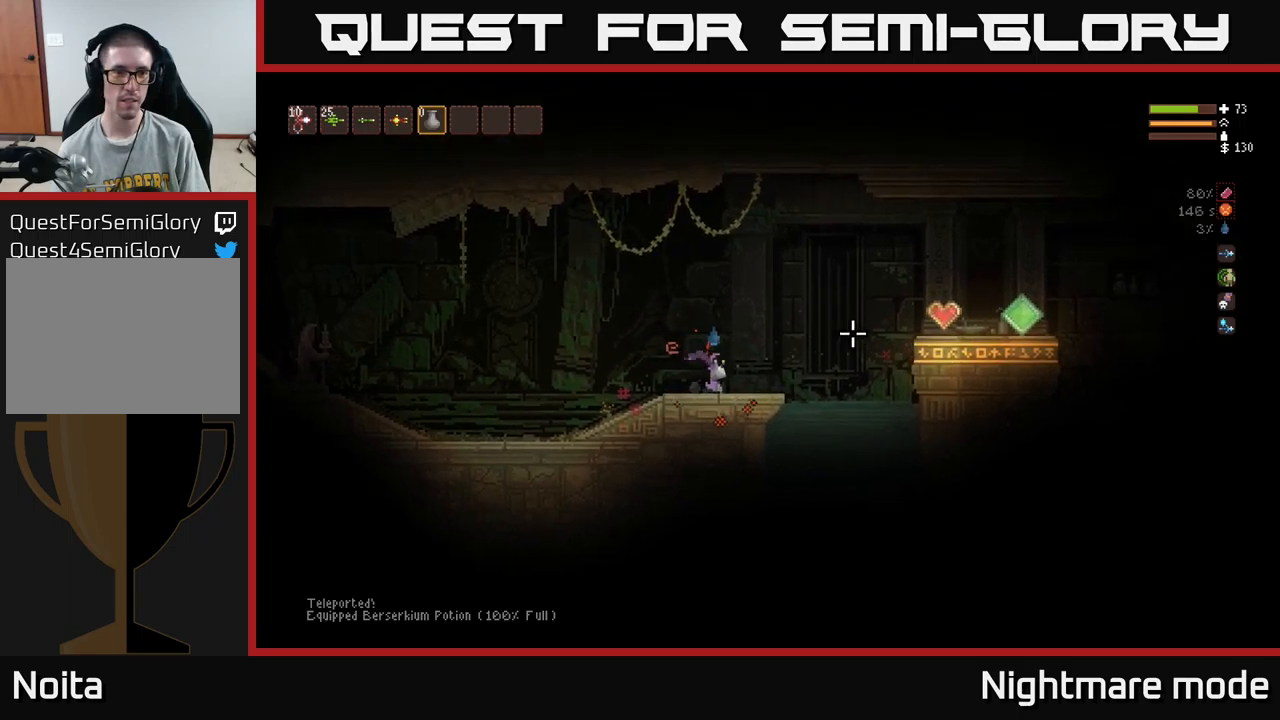
{"buttons": [], "left_stick": "right", "right_stick": "right", "events": [[100, "L2", "down"], [200, "L2", "up"]]}
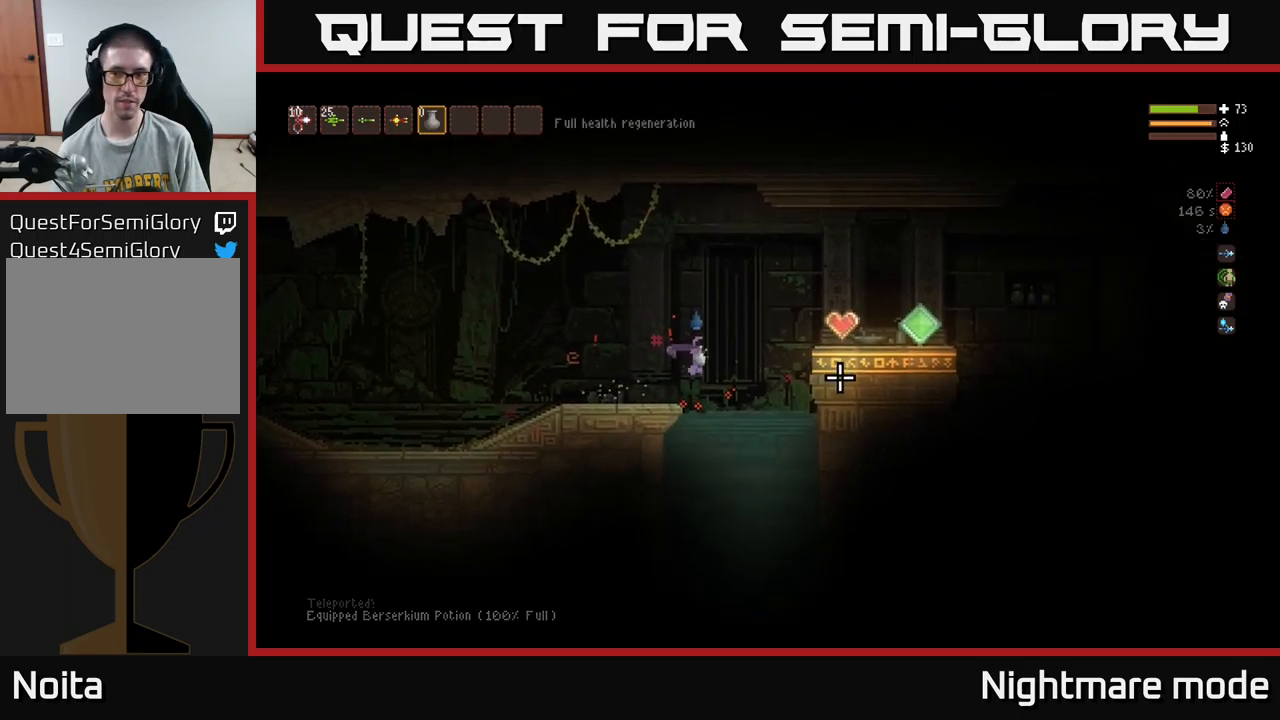
{"buttons": [], "left_stick": "center", "right_stick": "up-right", "events": [[383, "left_stick", "center"], [500, "right_stick", "up-right"]]}
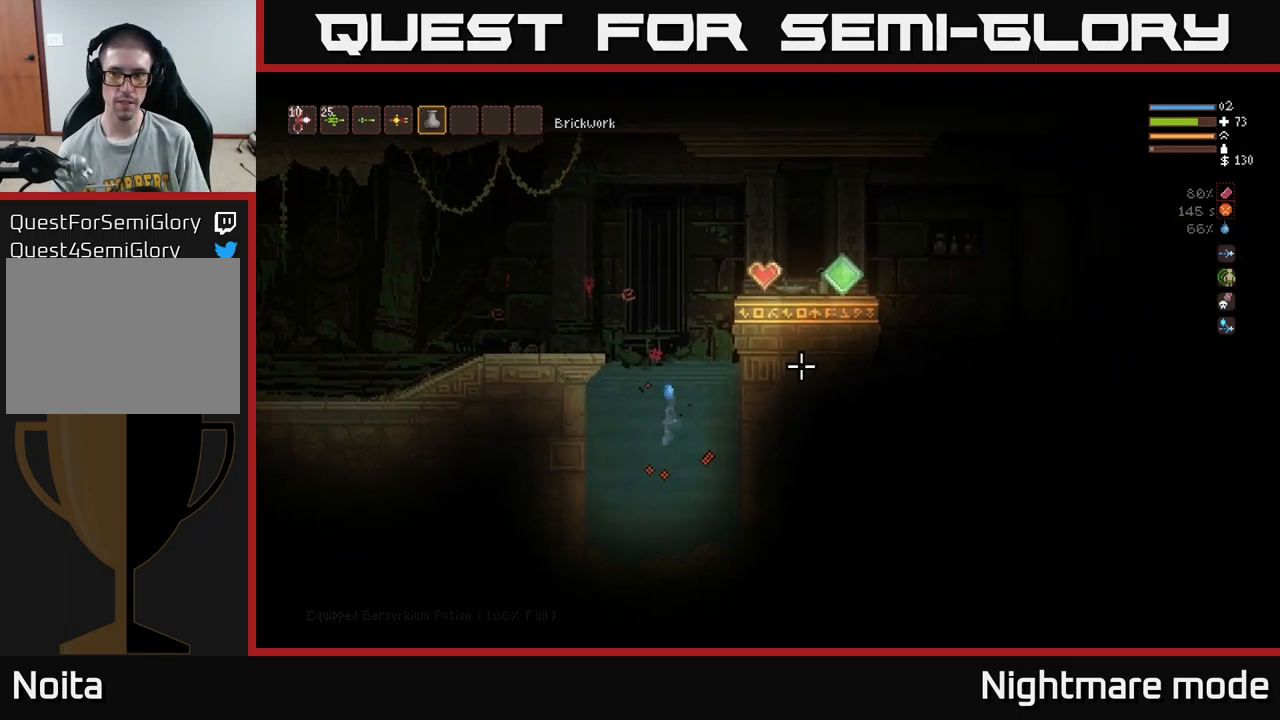
{"buttons": [], "left_stick": "center", "right_stick": "center", "events": [[233, "right_stick", "center"]]}
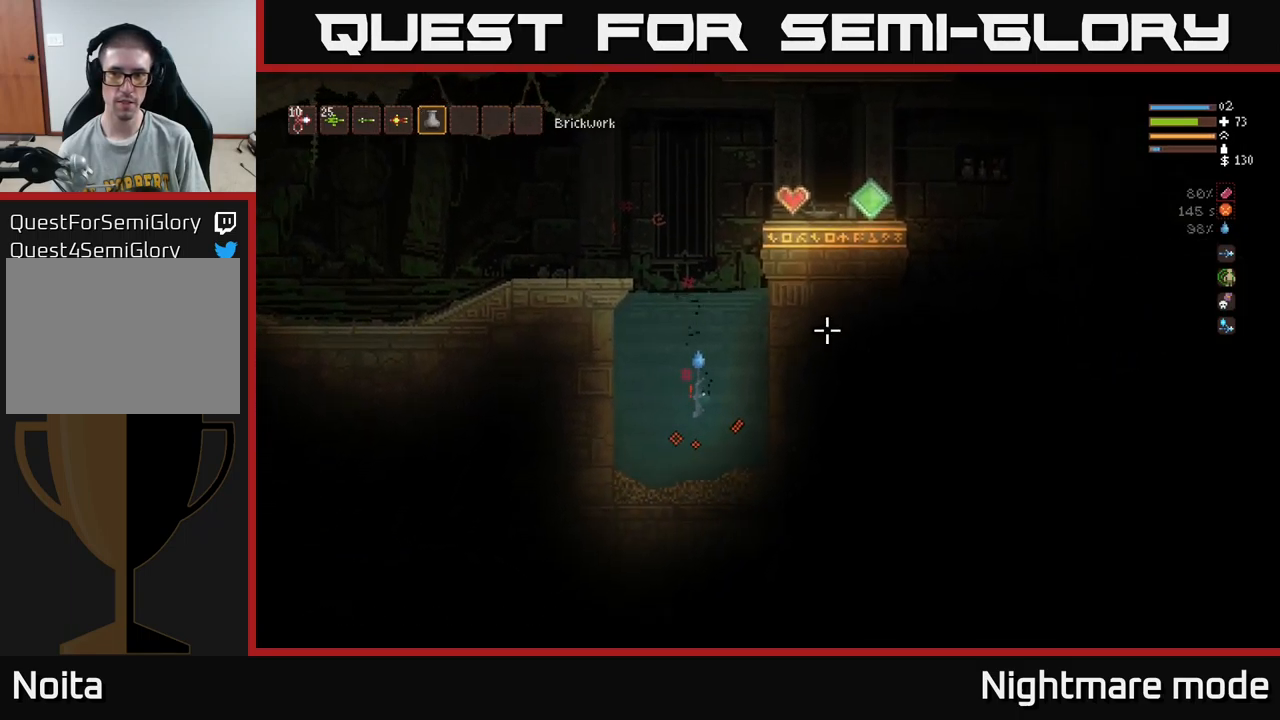
{"buttons": [], "left_stick": "center", "right_stick": "center", "events": []}
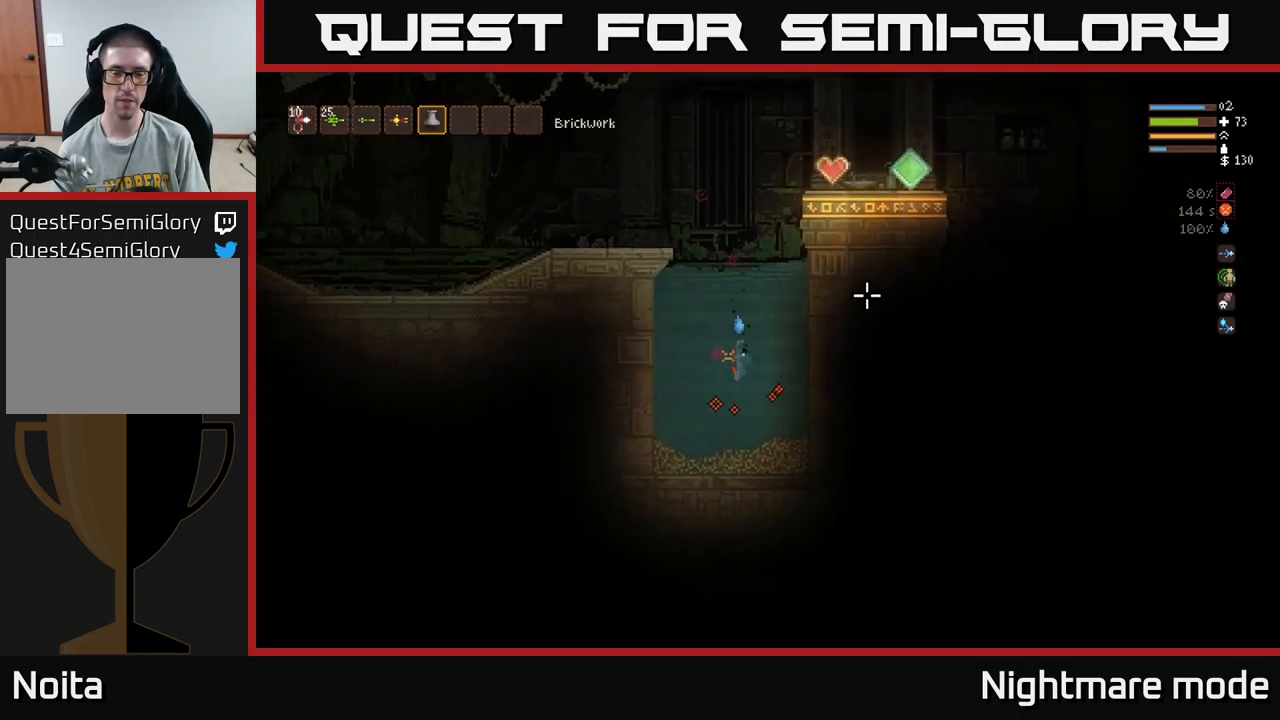
{"buttons": [], "left_stick": "center", "right_stick": "center", "events": []}
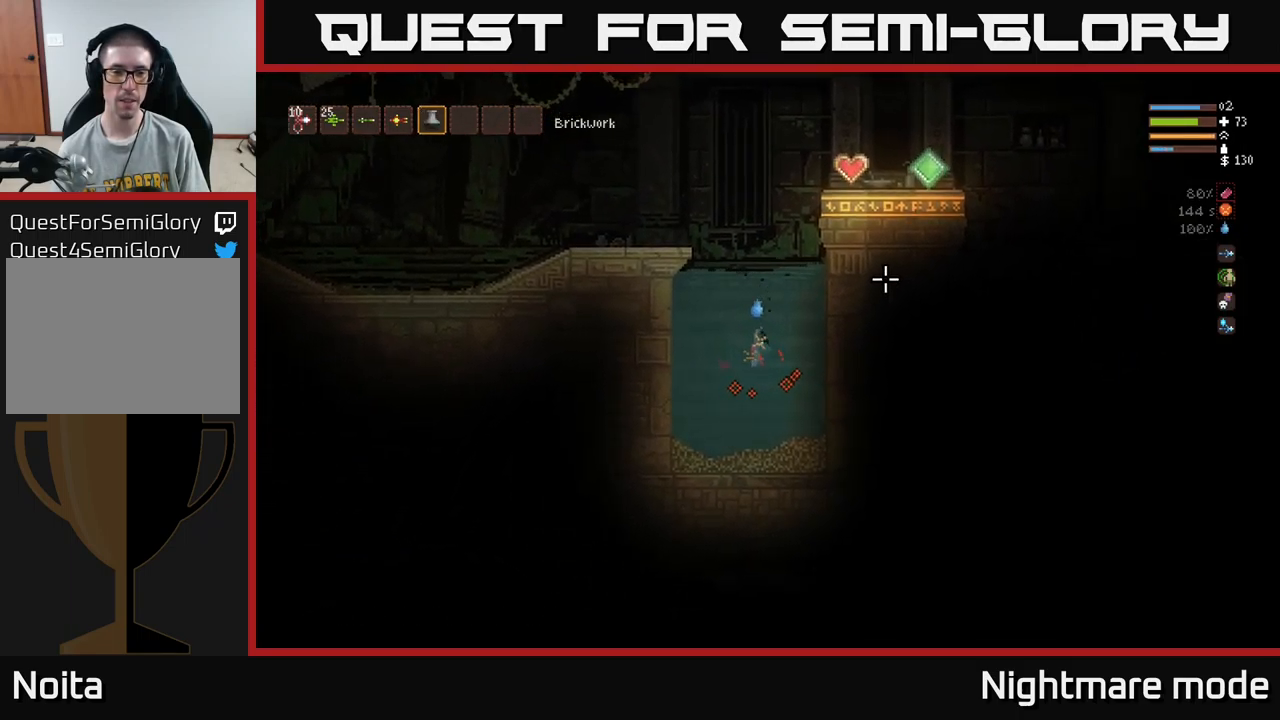
{"buttons": [], "left_stick": "center", "right_stick": "center", "events": []}
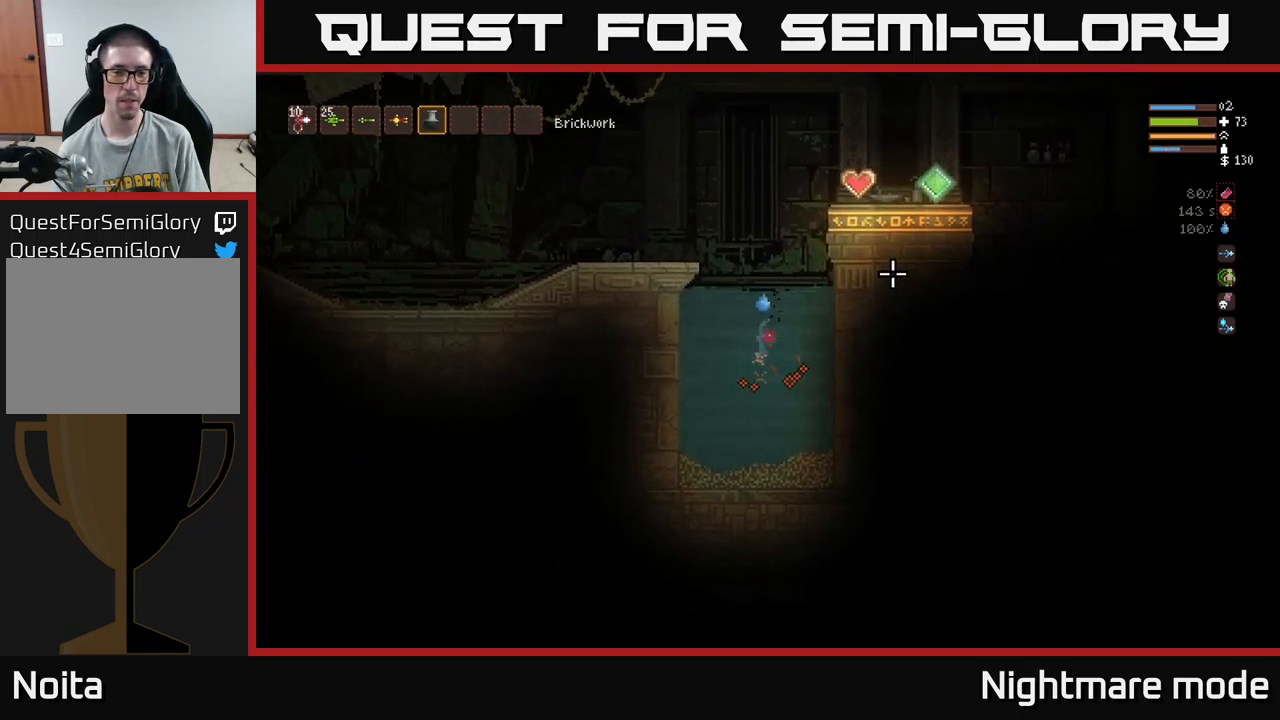
{"buttons": [], "left_stick": "center", "right_stick": "center", "events": []}
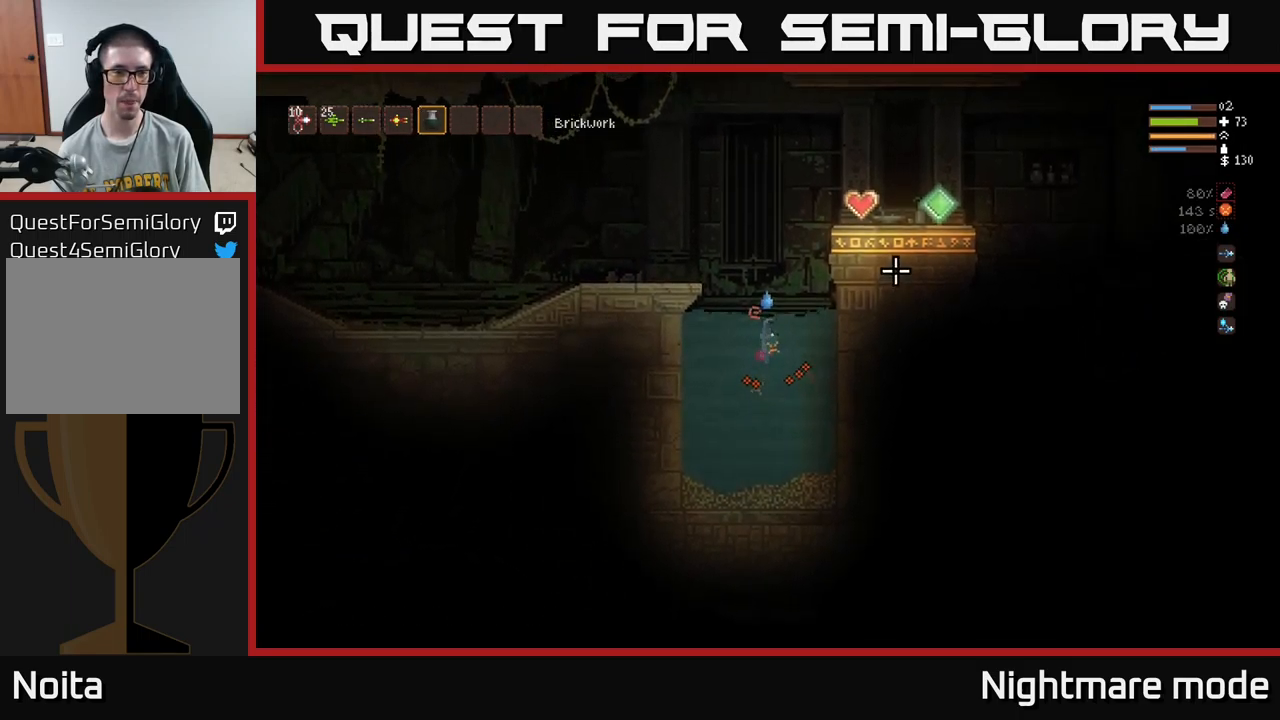
{"buttons": [], "left_stick": "down", "right_stick": "center", "events": [[167, "left_stick", "down"]]}
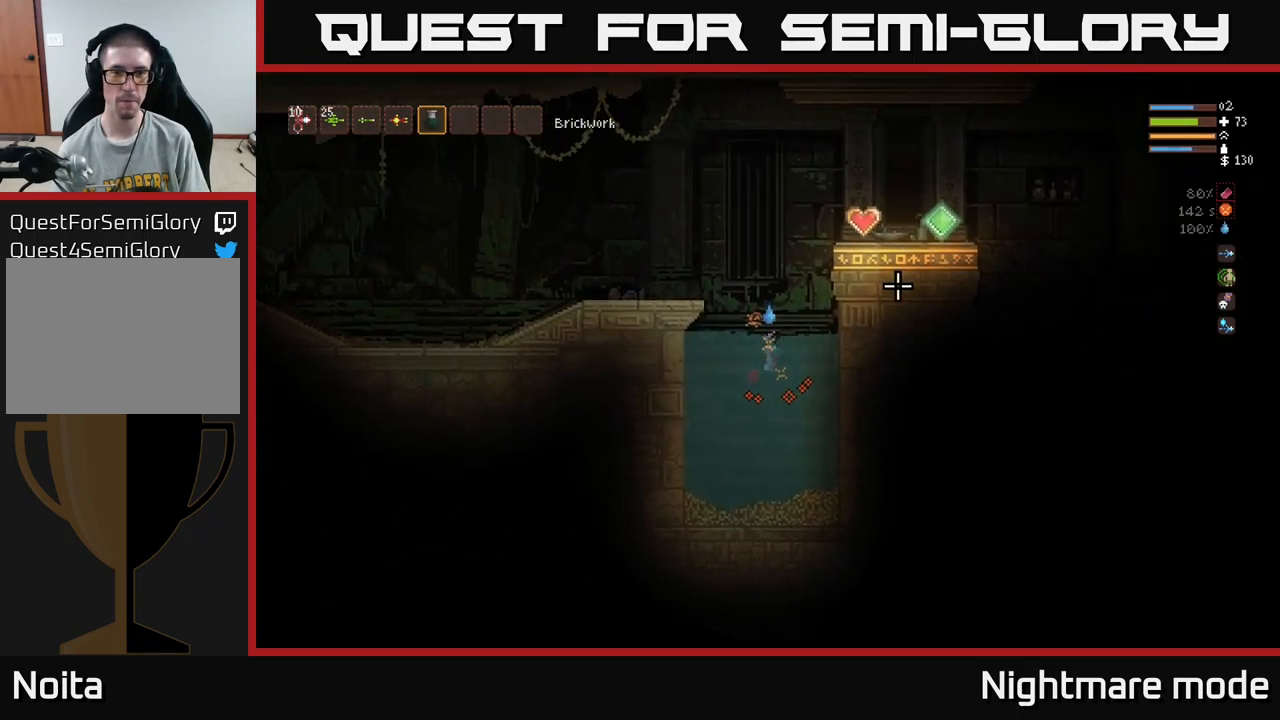
{"buttons": [], "left_stick": "down", "right_stick": "center", "events": []}
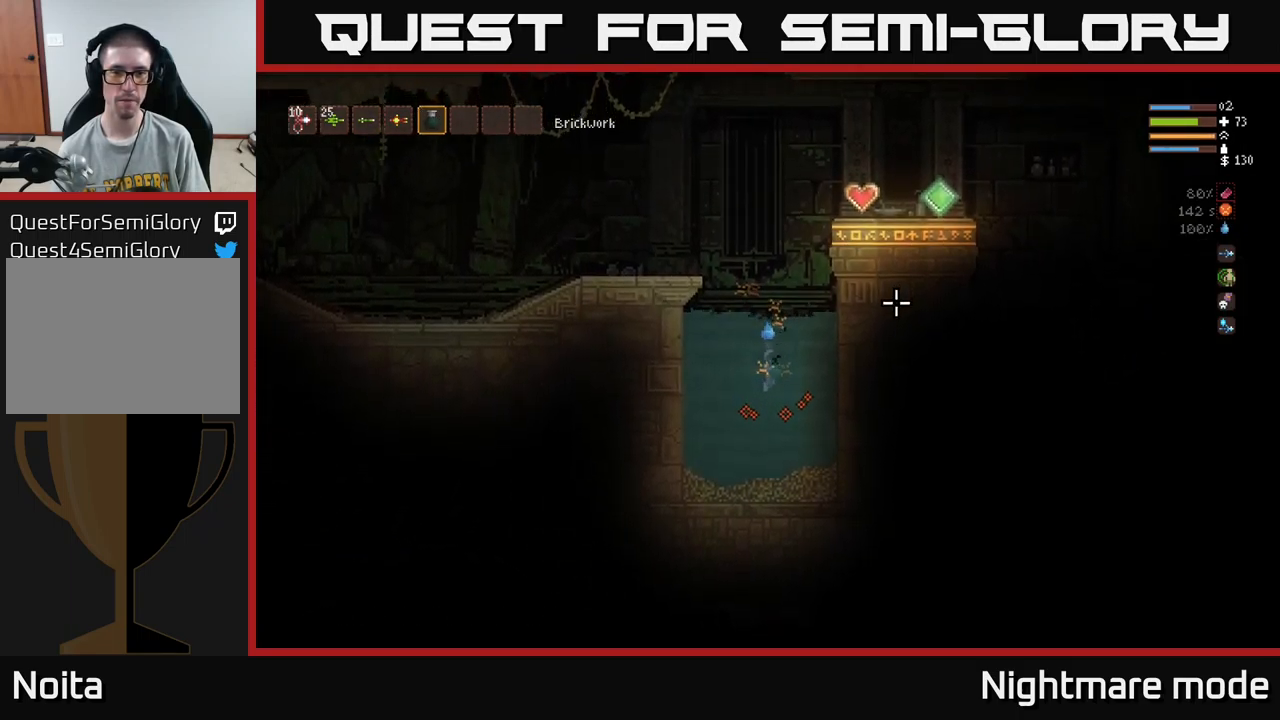
{"buttons": [], "left_stick": "center", "right_stick": "center", "events": [[216, "left_stick", "center"]]}
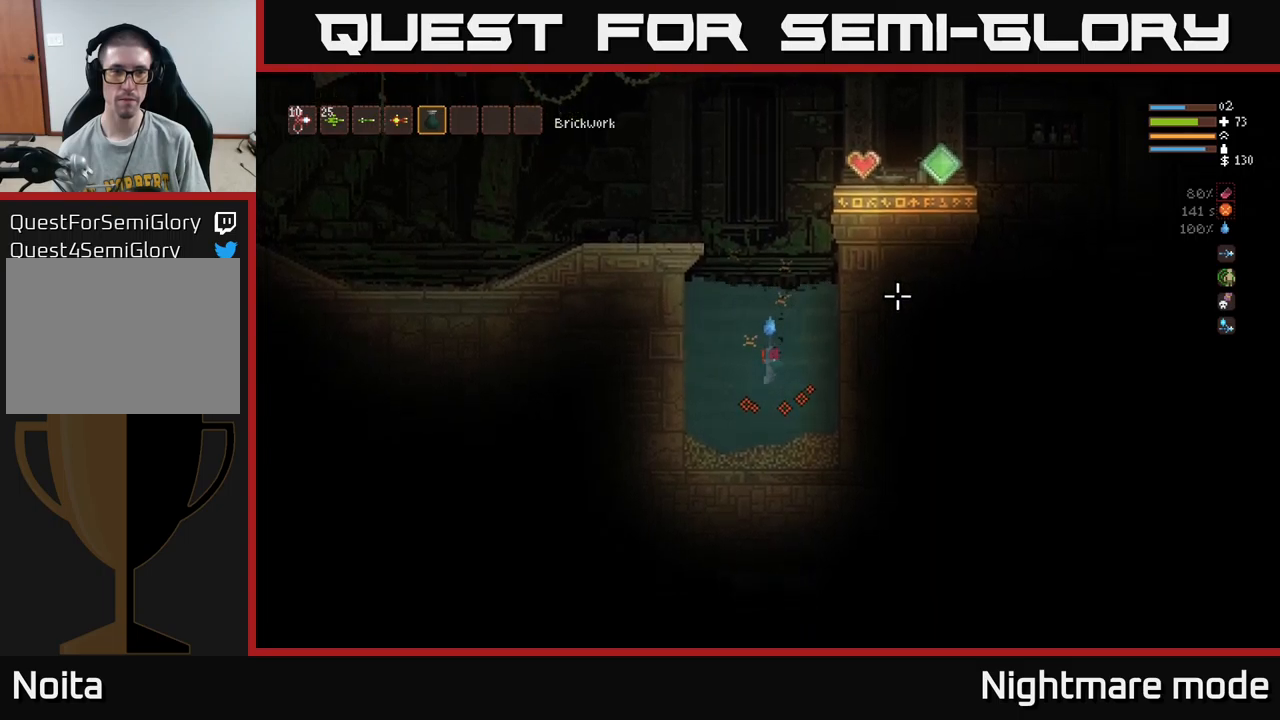
{"buttons": [], "left_stick": "center", "right_stick": "center", "events": []}
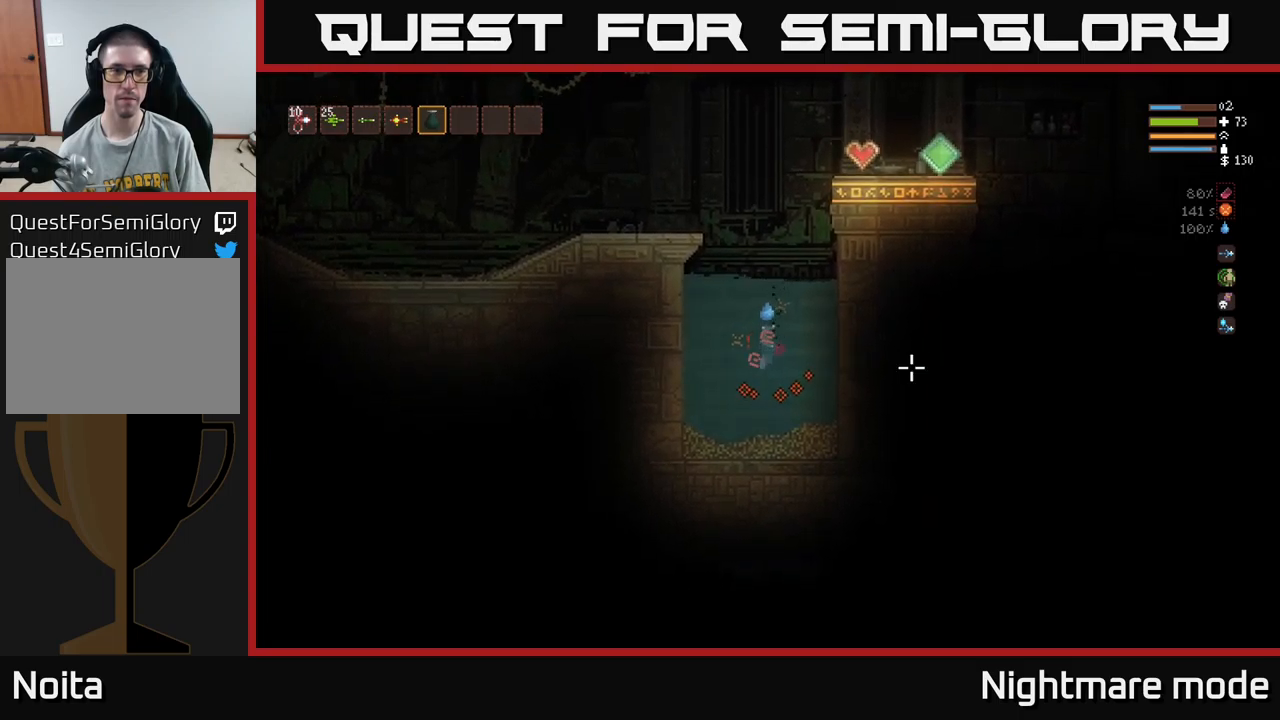
{"buttons": ["L2"], "left_stick": "center", "right_stick": "up-right", "events": [[34, "right_stick", "right"], [334, "L2", "down"], [467, "right_stick", "up-right"]]}
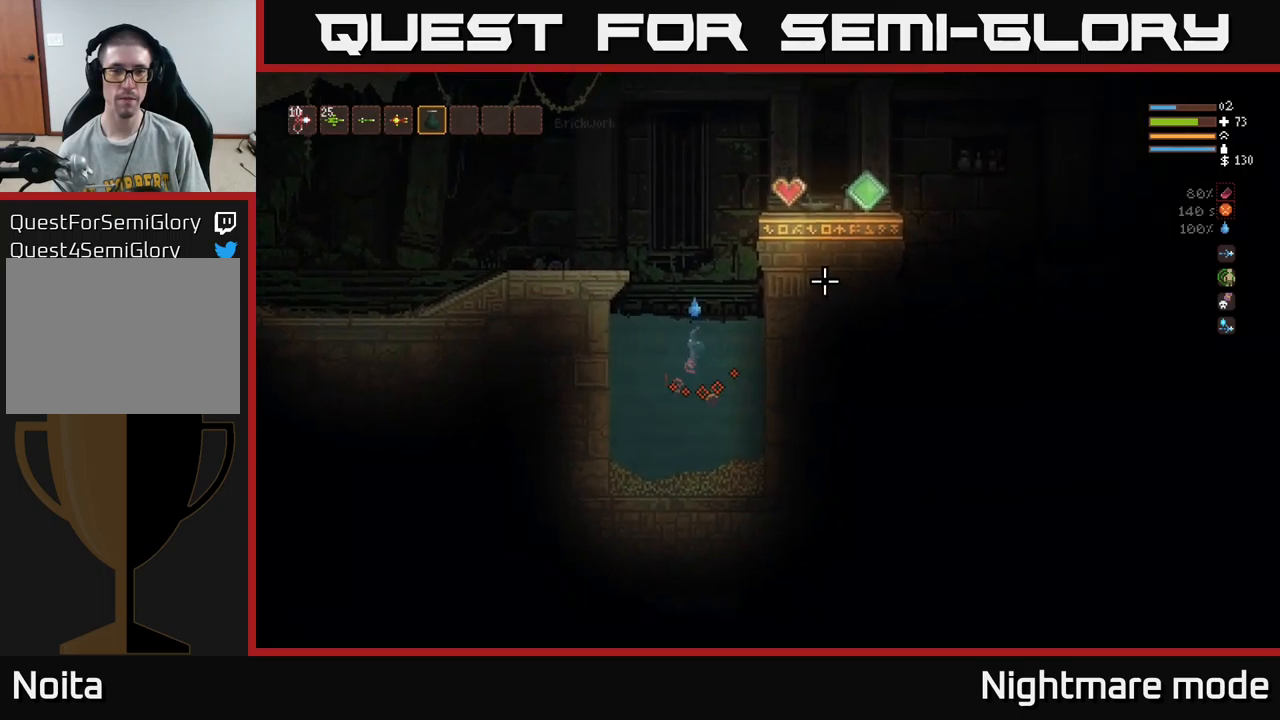
{"buttons": ["L2"], "left_stick": "right", "right_stick": "up-right", "events": [[400, "left_stick", "right"]]}
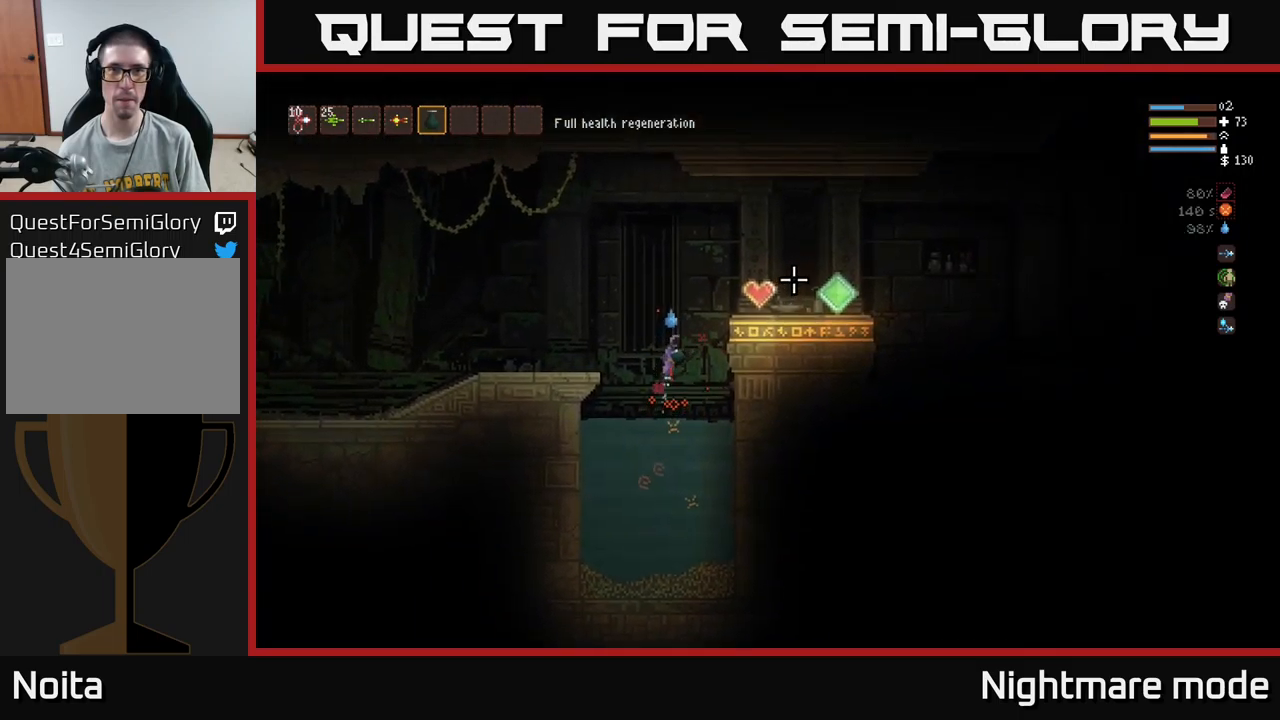
{"buttons": [], "left_stick": "right", "right_stick": "up-right", "events": [[417, "L2", "up"]]}
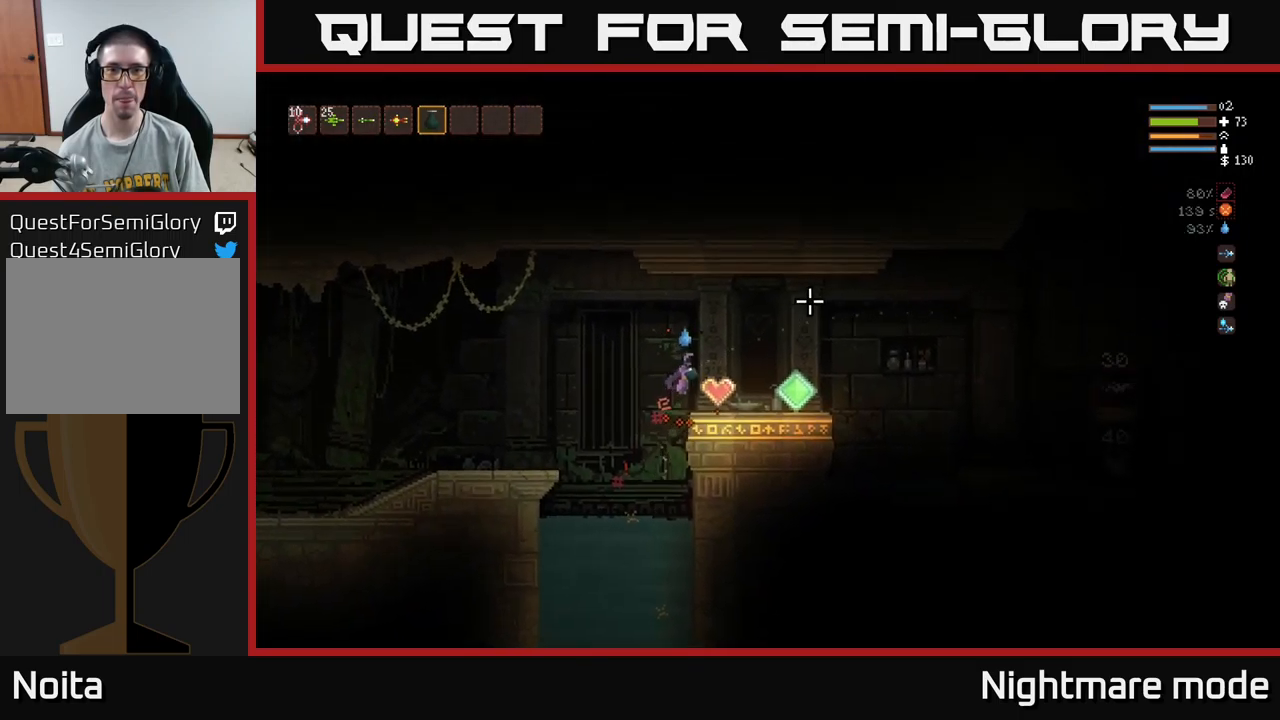
{"buttons": [], "left_stick": "right", "right_stick": "up-right", "events": []}
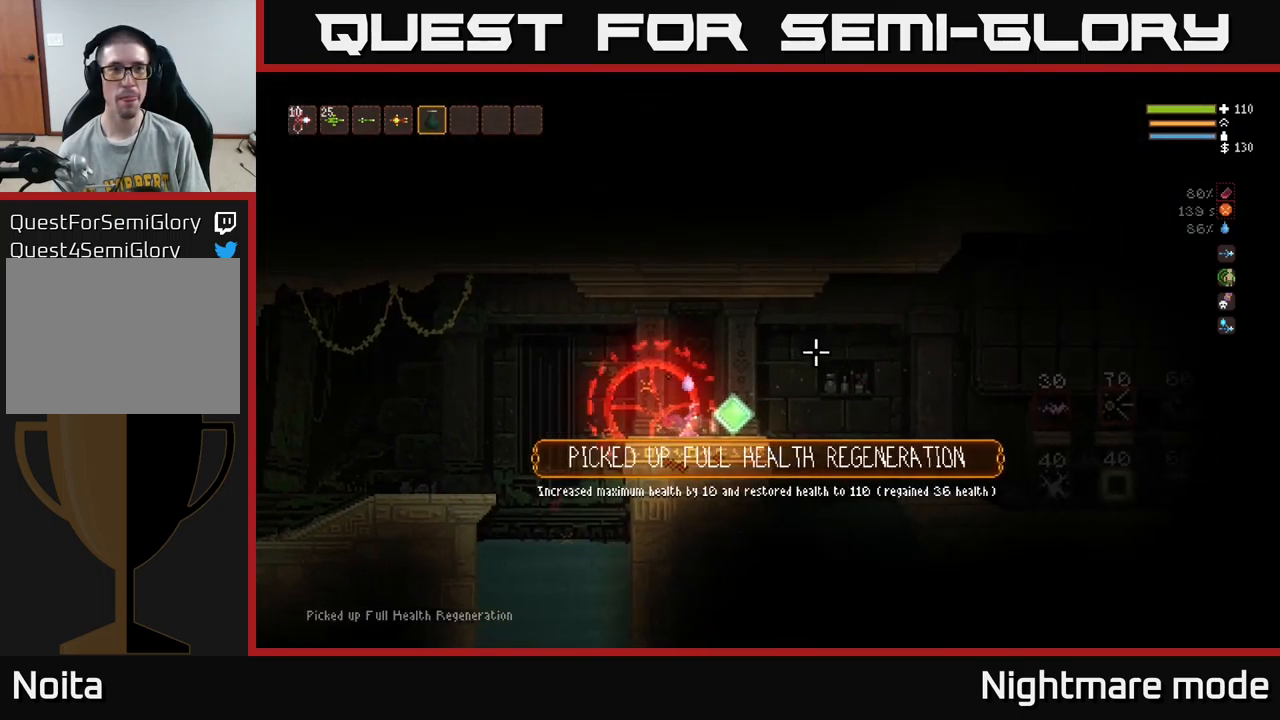
{"buttons": [], "left_stick": "right", "right_stick": "up-right", "events": [[334, "L2", "down"], [450, "L2", "up"]]}
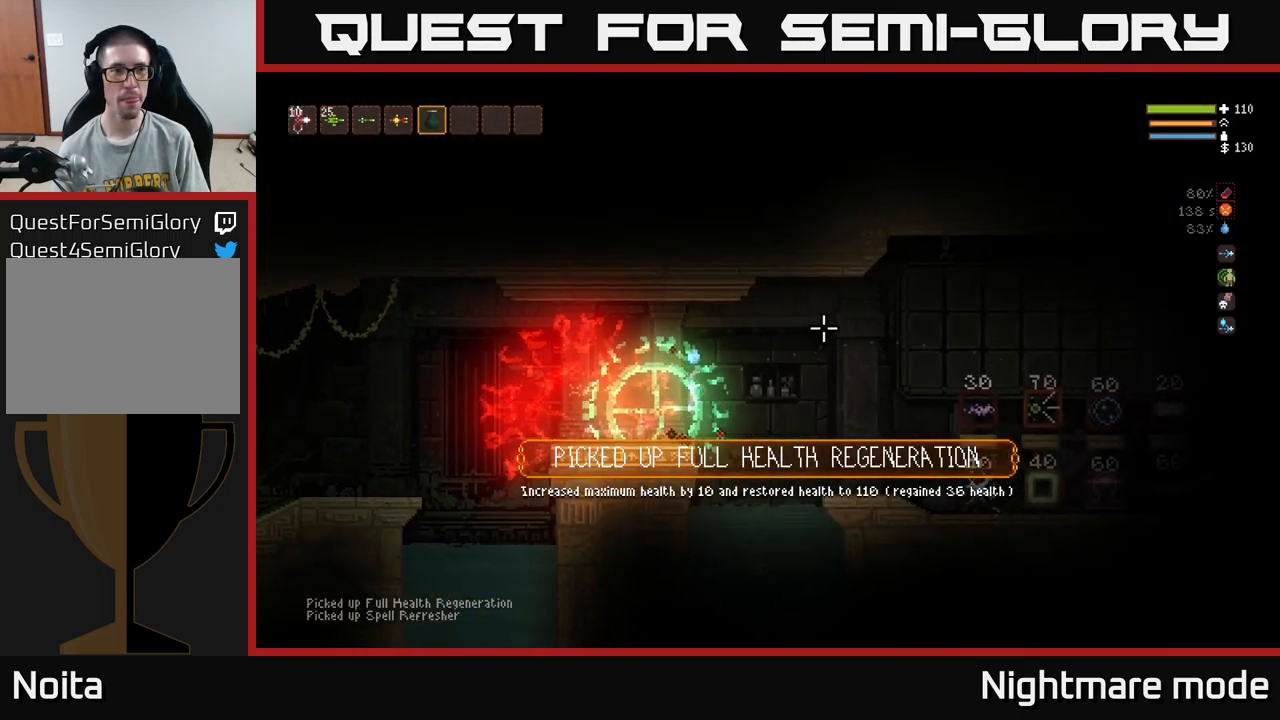
{"buttons": [], "left_stick": "right", "right_stick": "right", "events": [[184, "L1", "down"], [267, "L1", "up"], [334, "right_stick", "right"]]}
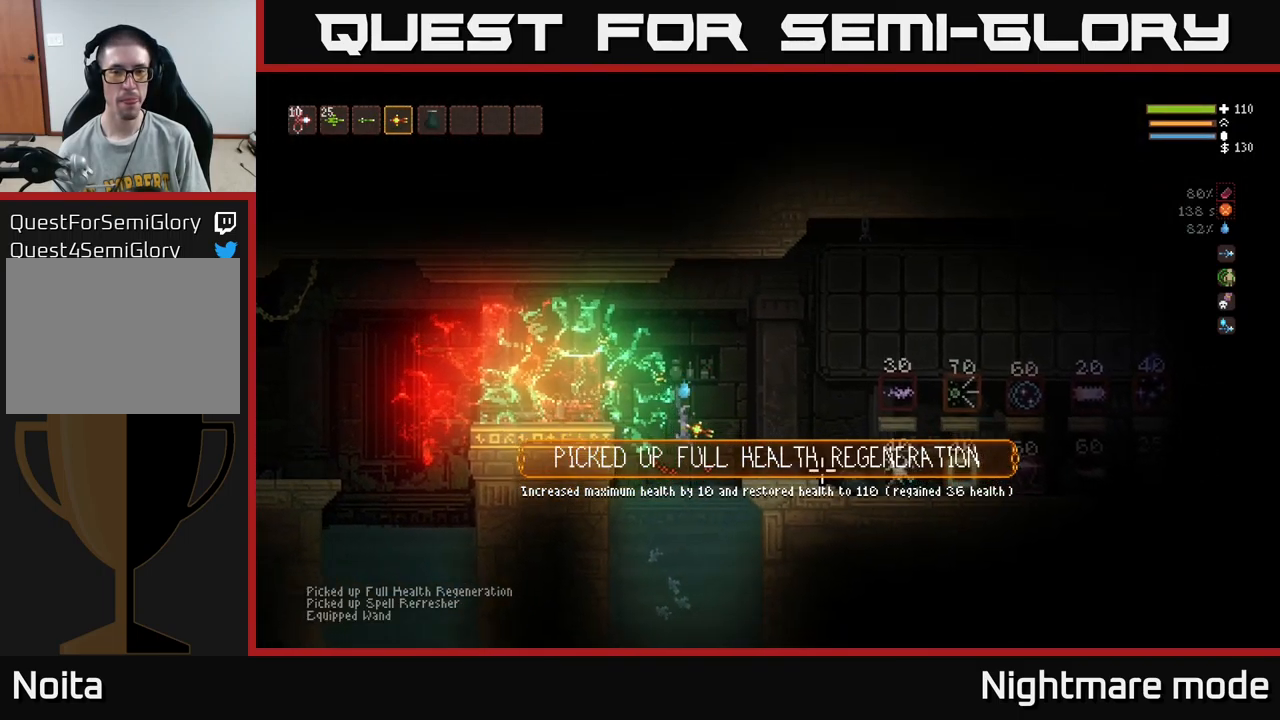
{"buttons": [], "left_stick": "right", "right_stick": "right", "events": [[17, "L2", "down"], [167, "L2", "up"], [350, "L2", "down"], [434, "L2", "up"]]}
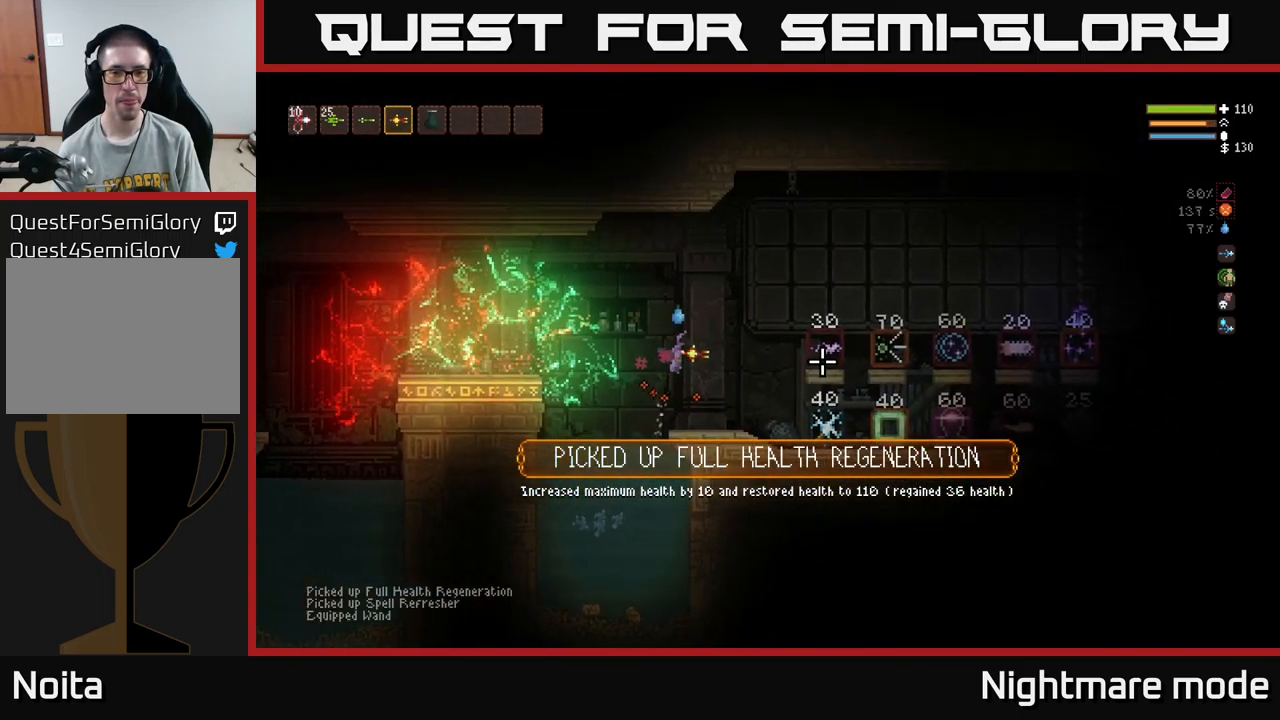
{"buttons": [], "left_stick": "right", "right_stick": "right", "events": []}
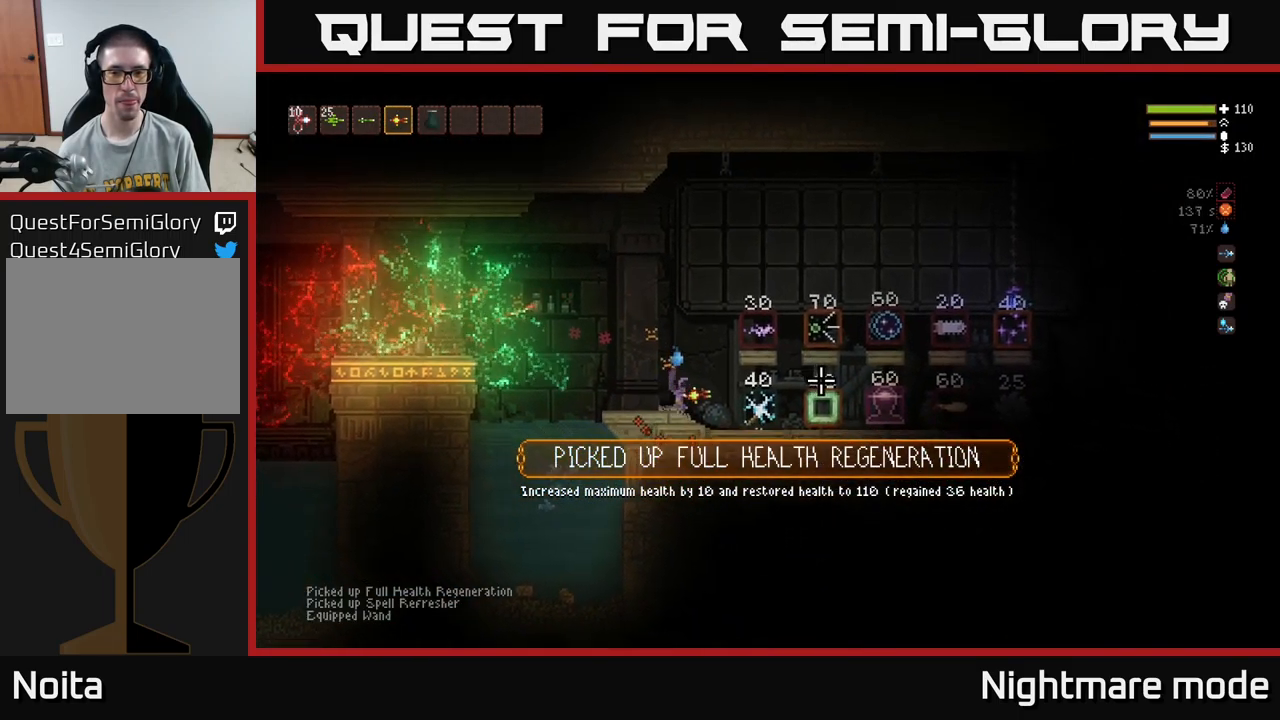
{"buttons": [], "left_stick": "right", "right_stick": "right", "events": []}
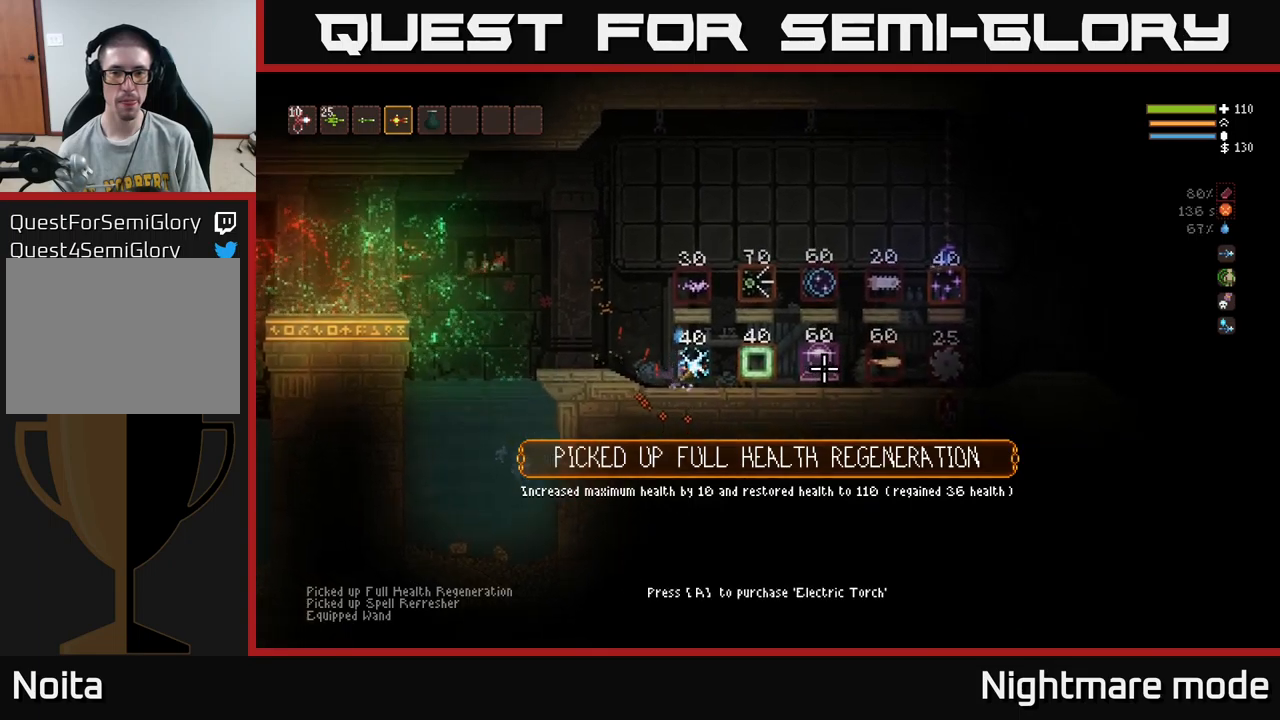
{"buttons": [], "left_stick": "right", "right_stick": "center", "events": [[50, "right_stick", "center"], [83, "left_stick", "center"], [333, "left_stick", "right"]]}
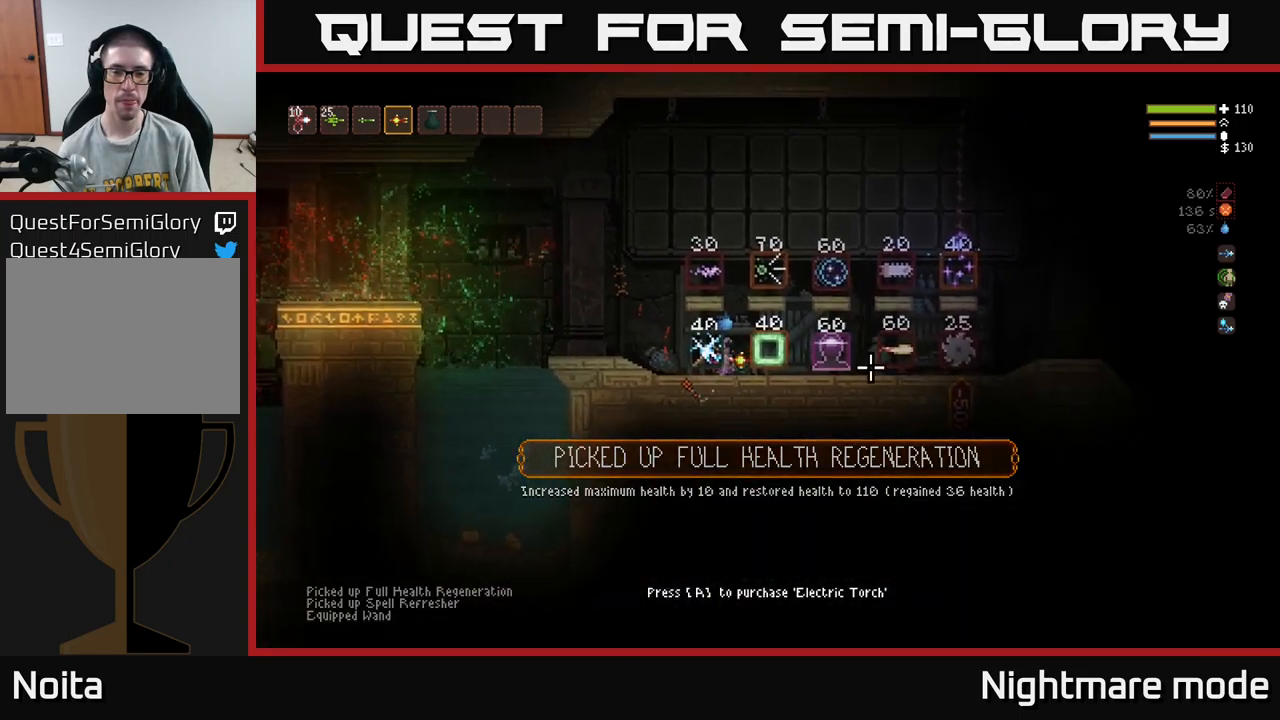
{"buttons": [], "left_stick": "right", "right_stick": "right", "events": [[16, "right_stick", "right"]]}
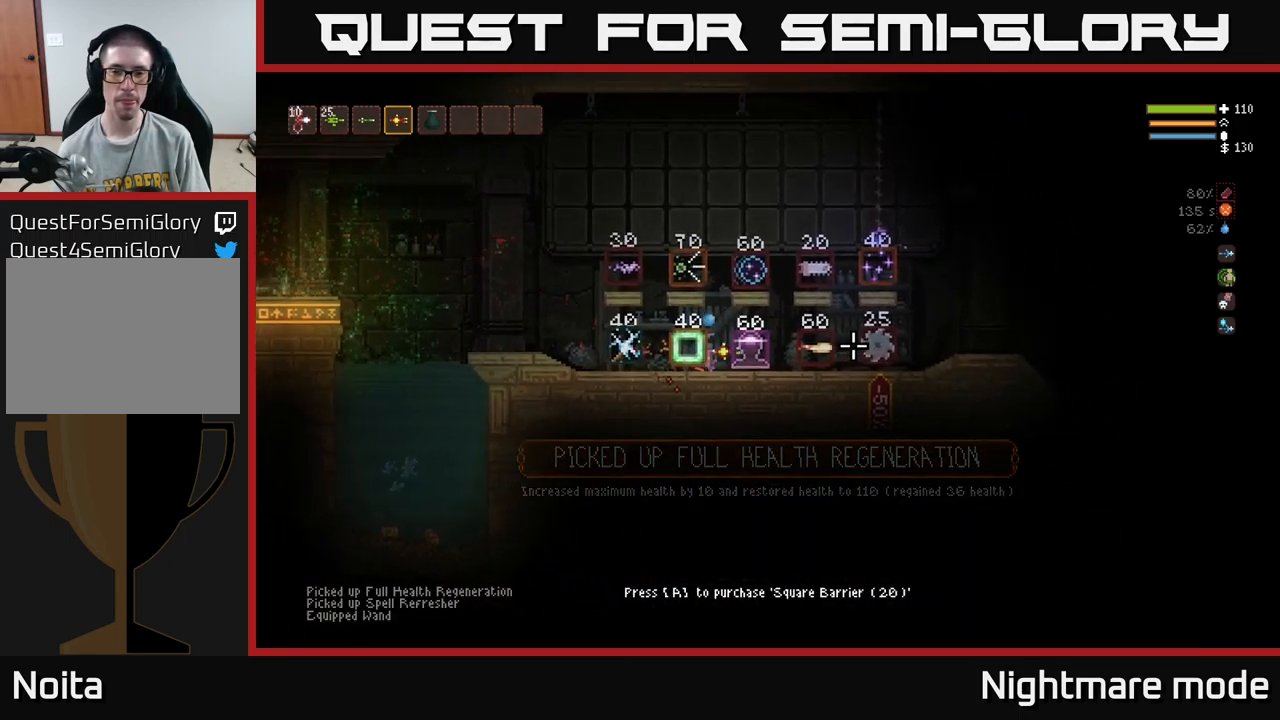
{"buttons": [], "left_stick": "right", "right_stick": "right", "events": []}
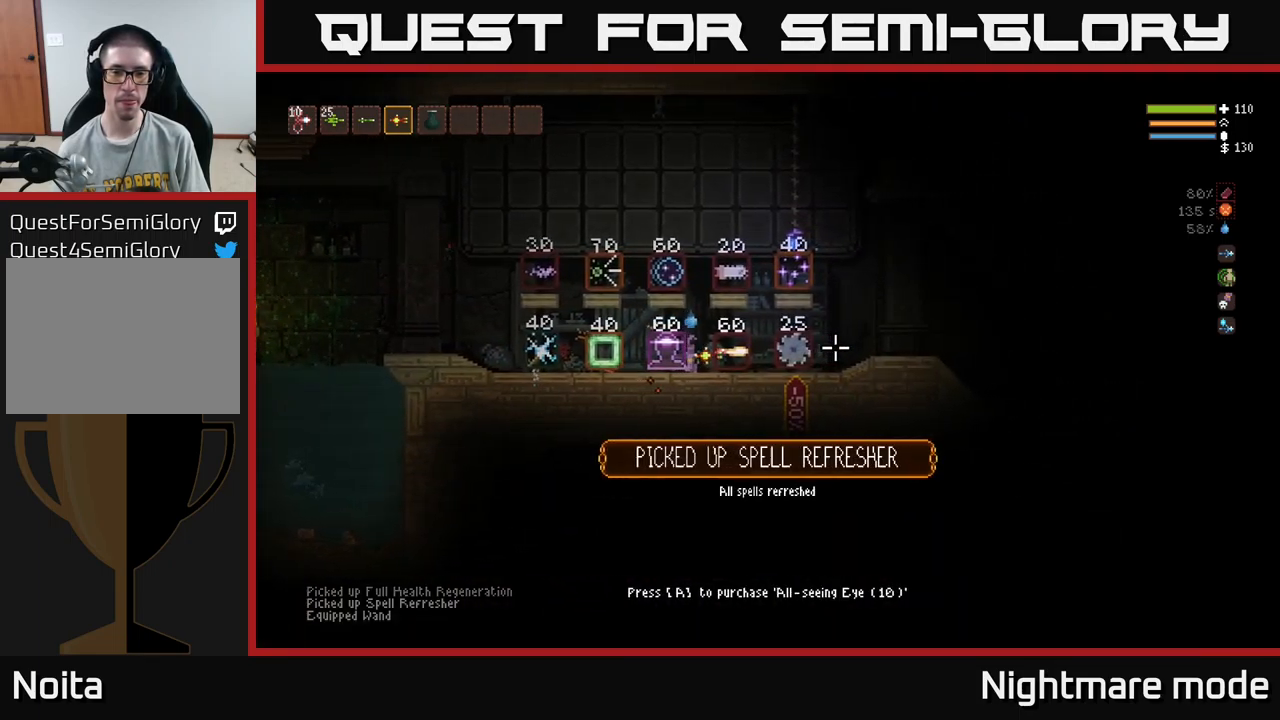
{"buttons": [], "left_stick": "right", "right_stick": "right", "events": []}
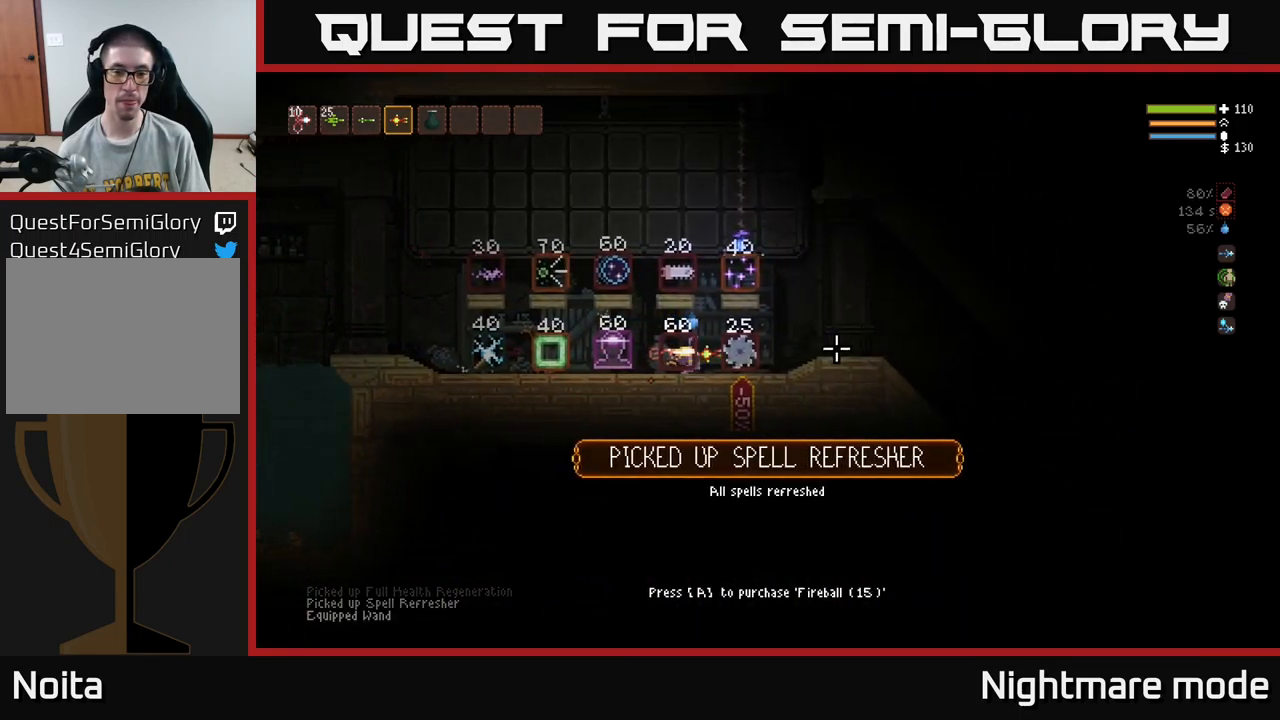
{"buttons": [], "left_stick": "center", "right_stick": "right", "events": [[216, "left_stick", "center"]]}
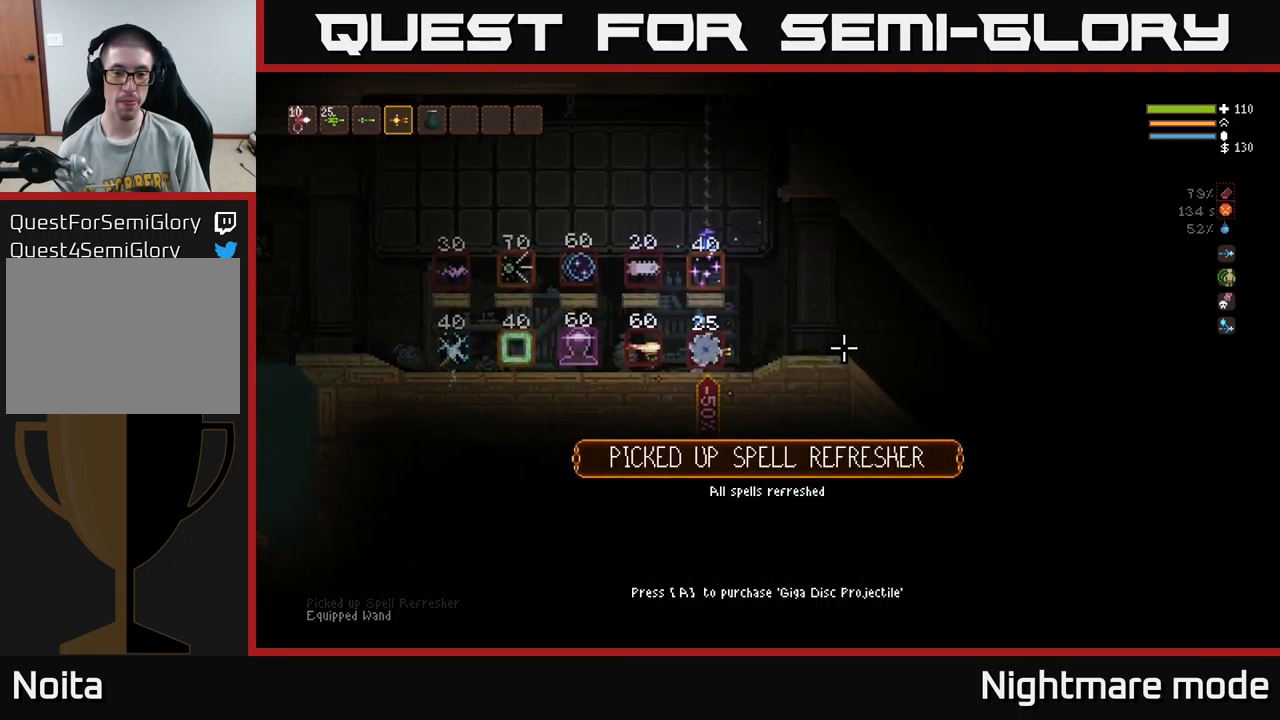
{"buttons": [], "left_stick": "center", "right_stick": "right", "events": []}
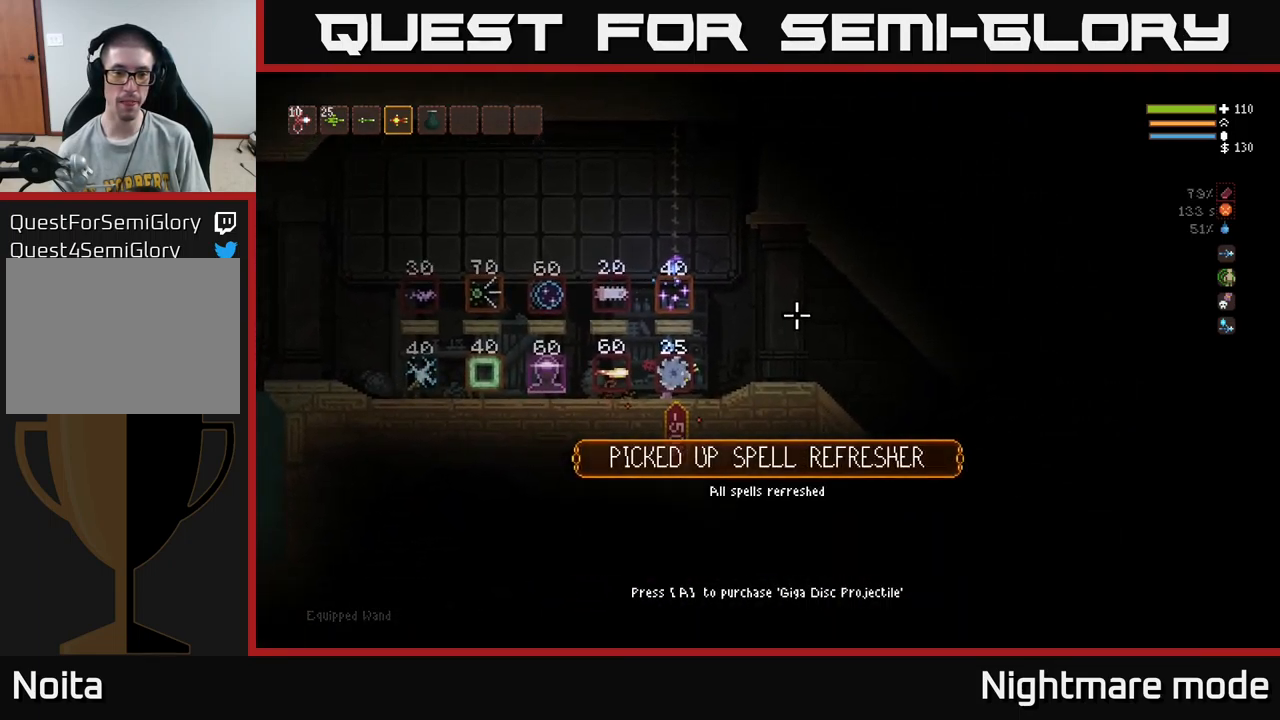
{"buttons": [], "left_stick": "center", "right_stick": "right", "events": []}
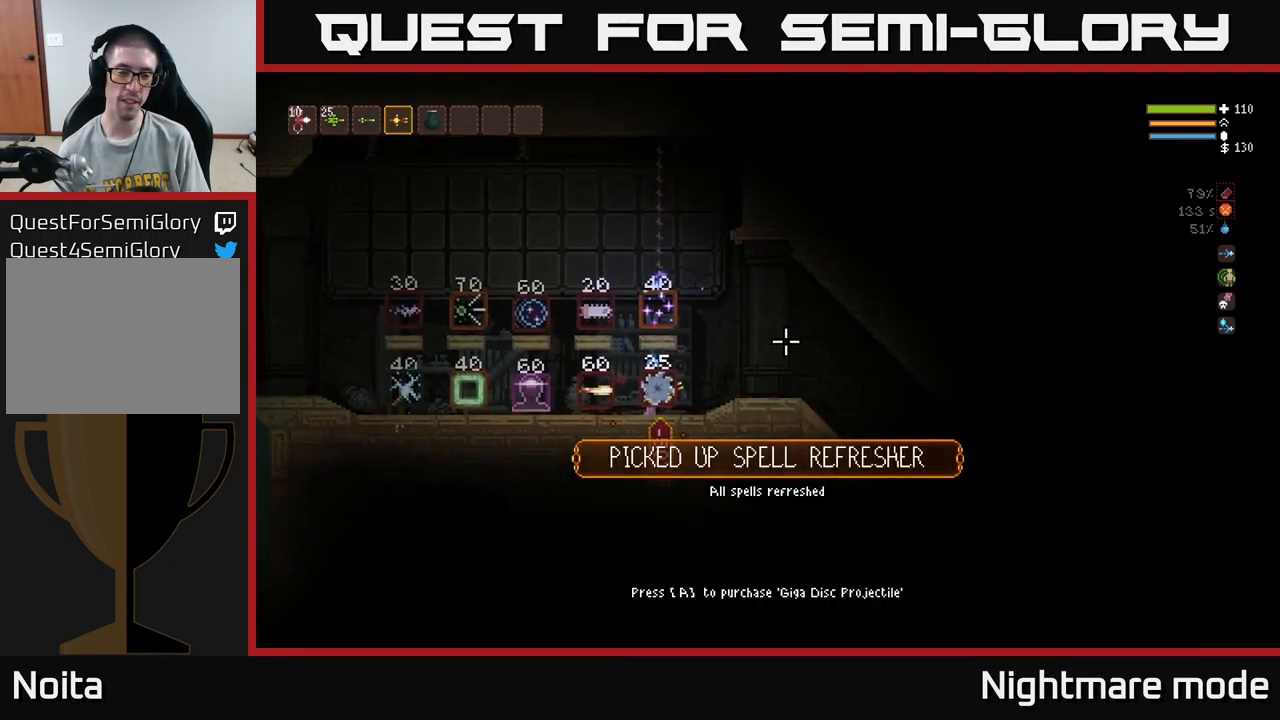
{"buttons": [], "left_stick": "left", "right_stick": "right", "events": [[133, "left_stick", "left"]]}